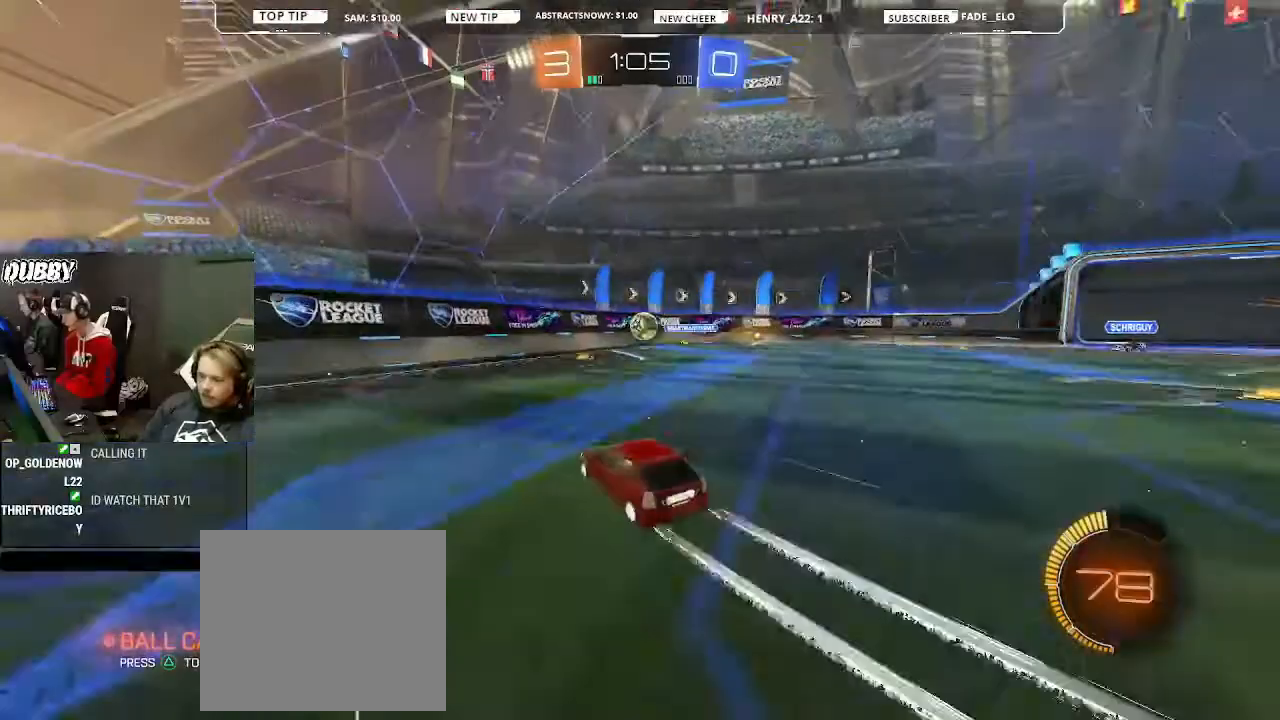
Gameplay with a controller (PlayStation layout); each line is a JSON object with the inputs held at the frame after it (dt_ms = milliseconds from this image to that frame). "events" lists button and stick changes between this image and that frame as [ms after this image, input, new state], when the widget could be followed in between.
{"dt_ms": 500, "buttons": ["CROSS", "CIRCLE", "R2"], "left_stick": "down-right", "right_stick": "center", "events": [[67, "left_stick", "center"], [167, "CIRCLE", "down"], [167, "left_stick", "down-left"], [233, "CROSS", "down"], [233, "L1", "down"], [300, "left_stick", "down-right"], [500, "L1", "up"]]}
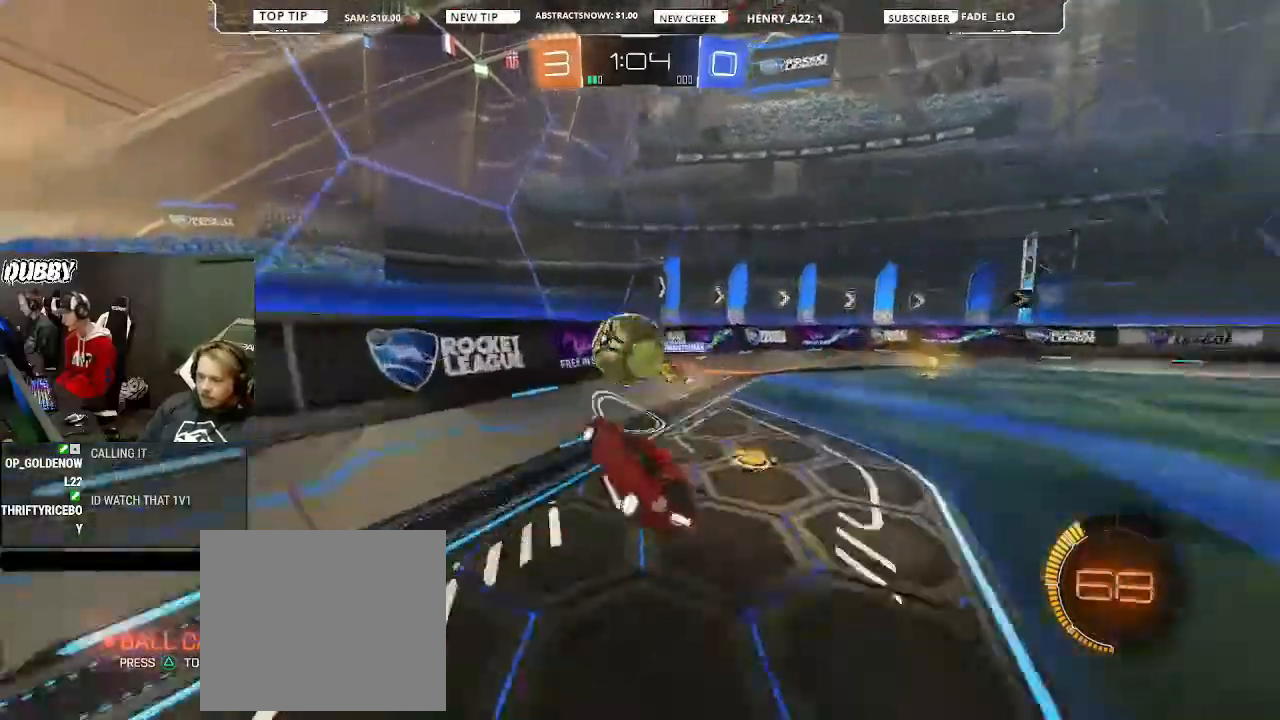
{"dt_ms": 500, "buttons": ["R2"], "left_stick": "up", "right_stick": "center", "events": [[67, "CROSS", "up"], [100, "left_stick", "up"], [133, "CIRCLE", "up"]]}
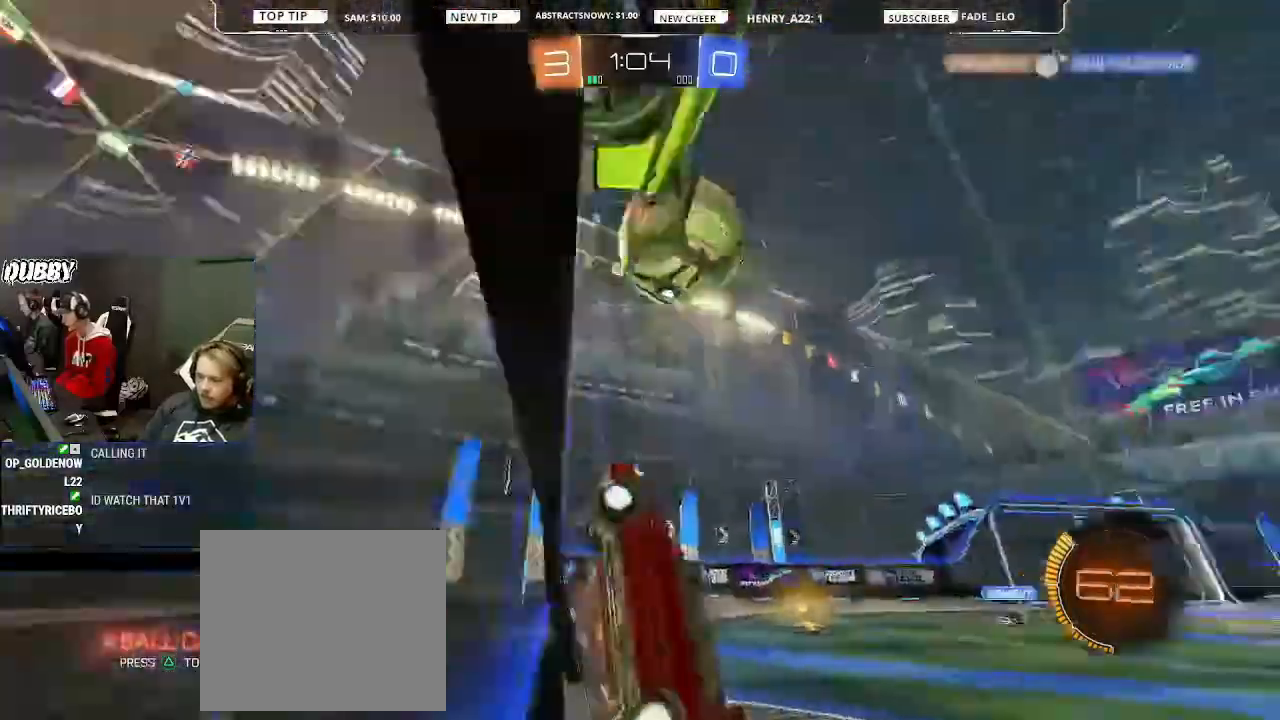
{"dt_ms": 500, "buttons": ["CIRCLE", "R2"], "left_stick": "up-right", "right_stick": "center", "events": [[200, "CIRCLE", "down"], [267, "left_stick", "up-right"]]}
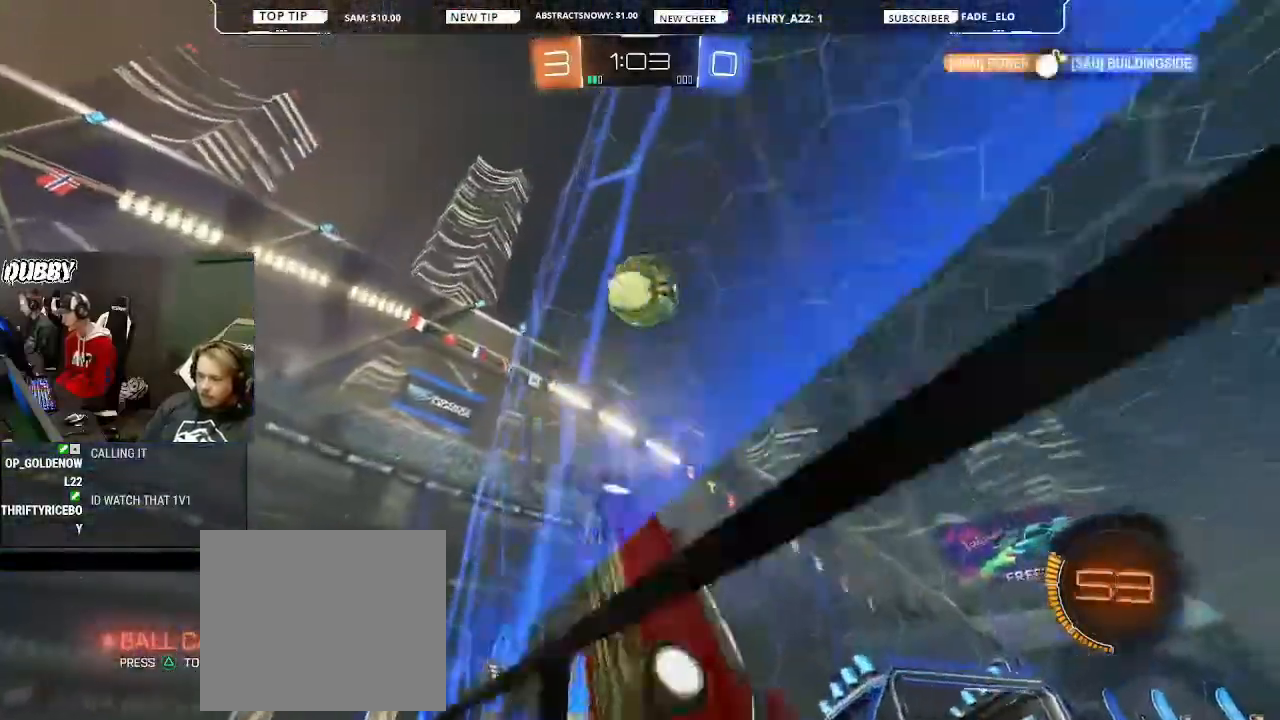
{"dt_ms": 500, "buttons": ["CIRCLE", "R2"], "left_stick": "center", "right_stick": "center", "events": [[67, "left_stick", "center"]]}
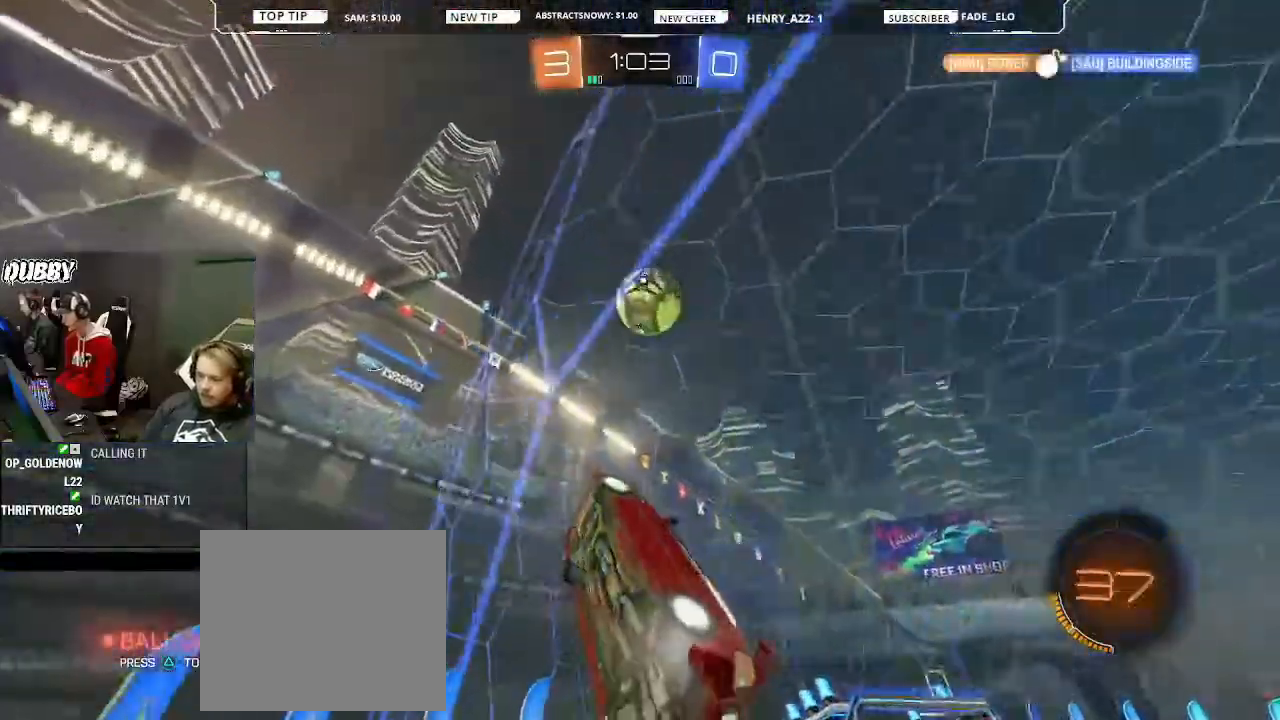
{"dt_ms": 1000, "buttons": ["CIRCLE", "R2"], "left_stick": "up", "right_stick": "center"}
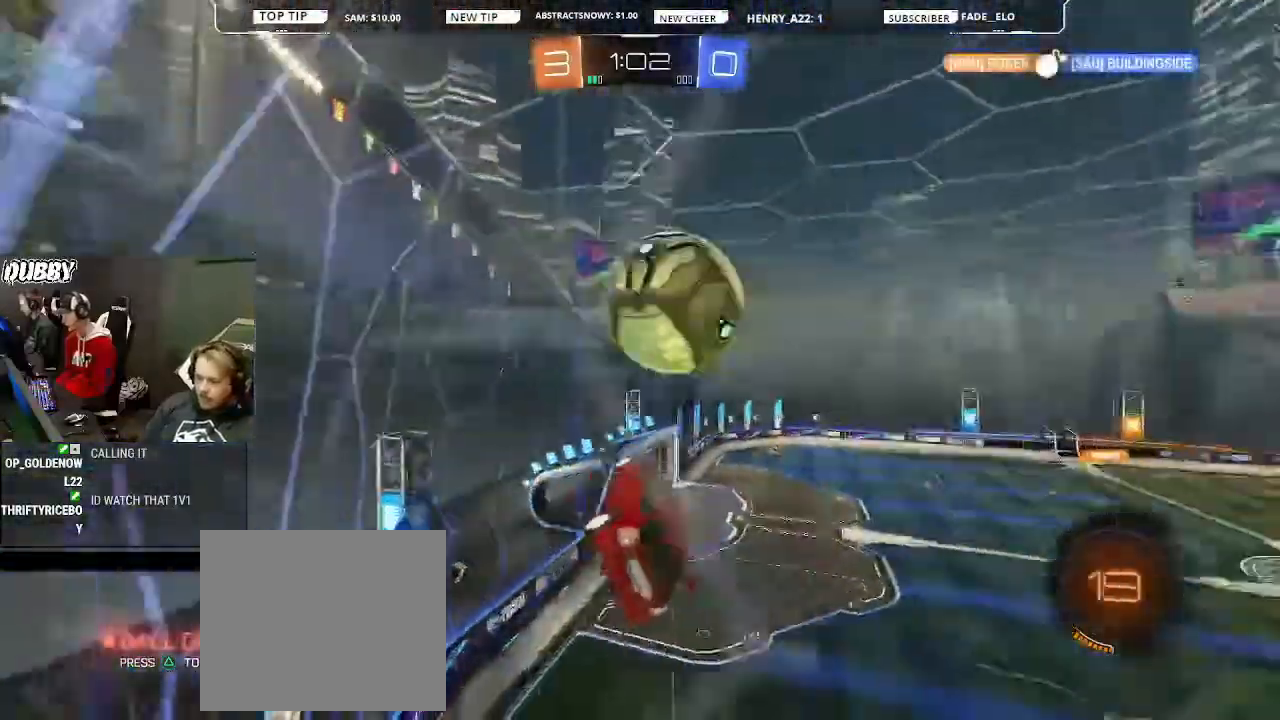
{"dt_ms": 500, "buttons": ["R2"], "left_stick": "center", "right_stick": "center", "events": [[100, "CROSS", "down"], [167, "left_stick", "right"], [200, "CROSS", "up"], [233, "CIRCLE", "up"], [267, "left_stick", "center"]]}
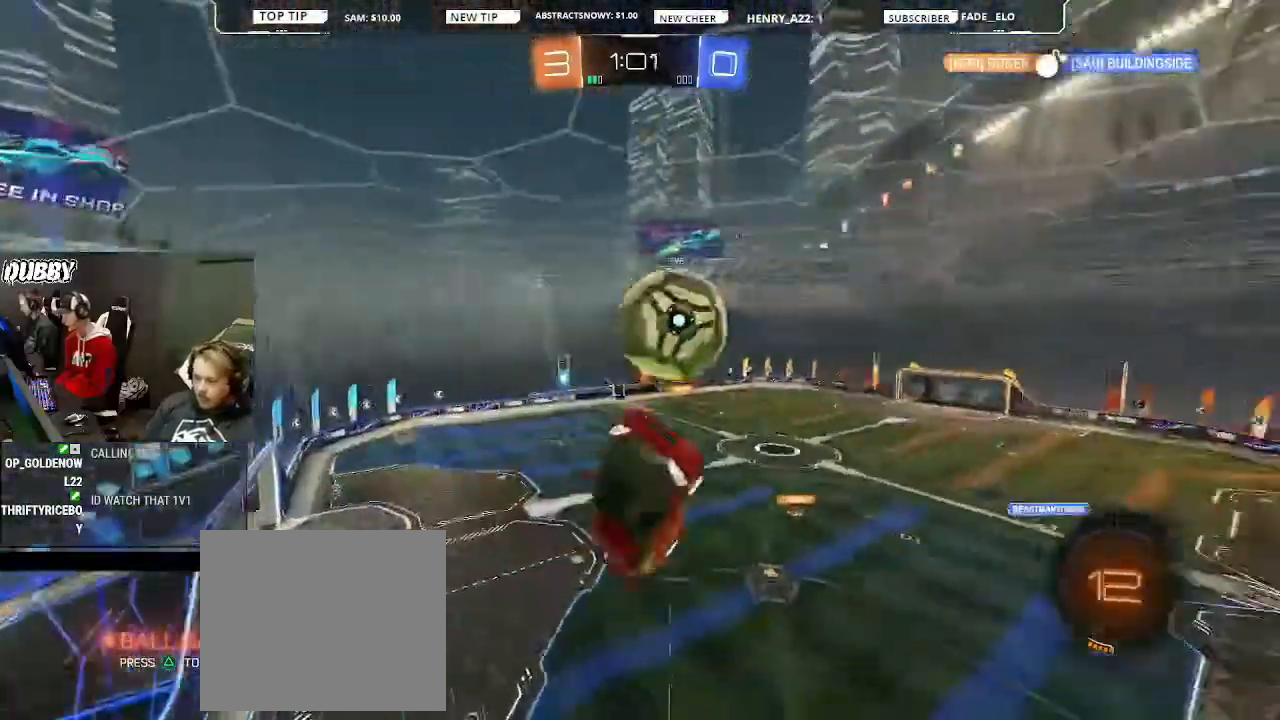
{"dt_ms": 500, "buttons": ["R2"], "left_stick": "right", "right_stick": "center", "events": [[67, "left_stick", "right"], [233, "left_stick", "up-right"], [333, "L1", "down"], [400, "L1", "up"], [500, "left_stick", "right"]]}
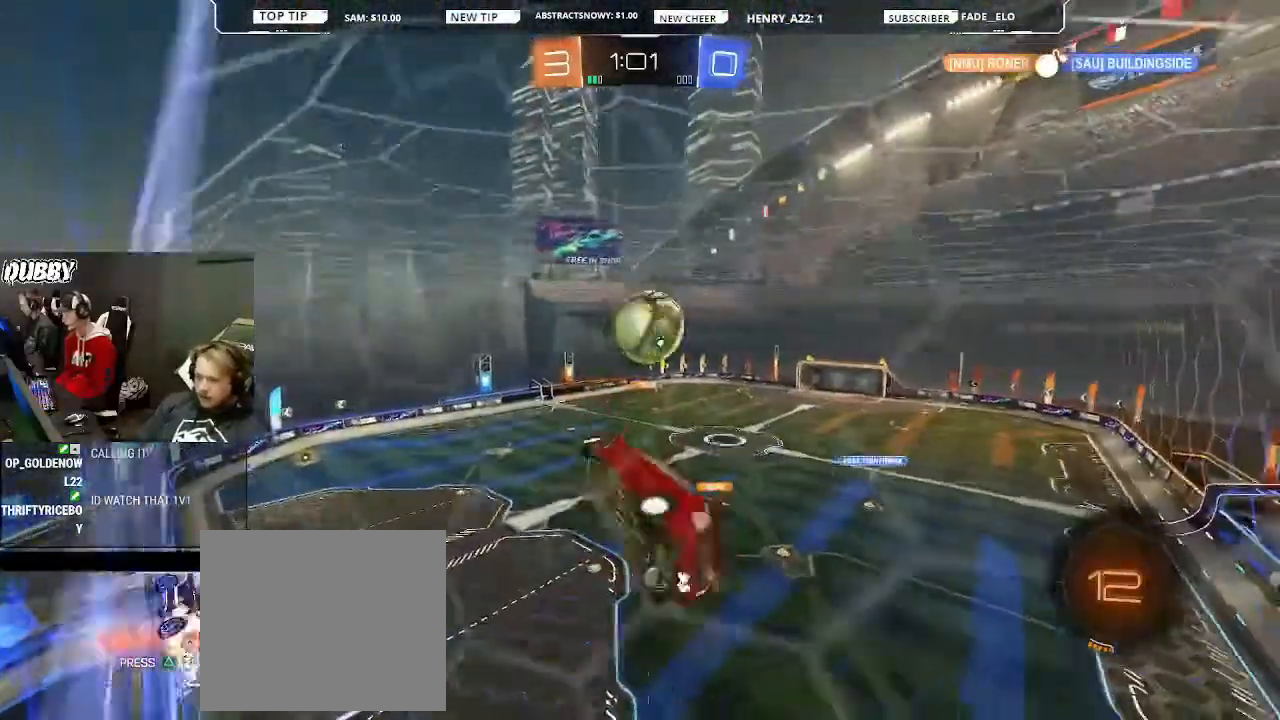
{"dt_ms": 500, "buttons": ["CROSS", "CIRCLE", "L1", "R2"], "left_stick": "down-left", "right_stick": "center", "events": [[300, "L1", "down"], [367, "L1", "up"], [467, "CIRCLE", "down"], [500, "CROSS", "down"], [500, "L1", "down"], [500, "left_stick", "down-left"]]}
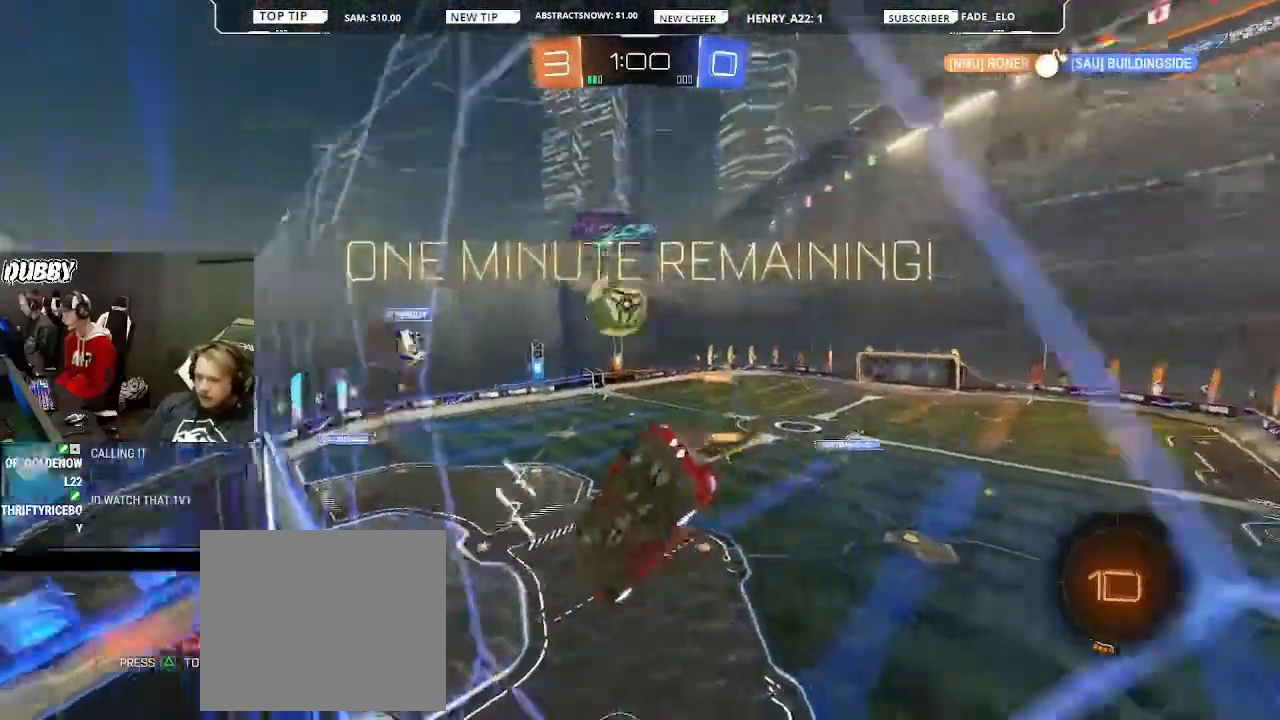
{"dt_ms": 500, "buttons": ["R2"], "left_stick": "center", "right_stick": "center", "events": [[233, "CROSS", "up"], [300, "left_stick", "down"], [367, "CIRCLE", "up"], [400, "left_stick", "center"], [500, "L1", "up"]]}
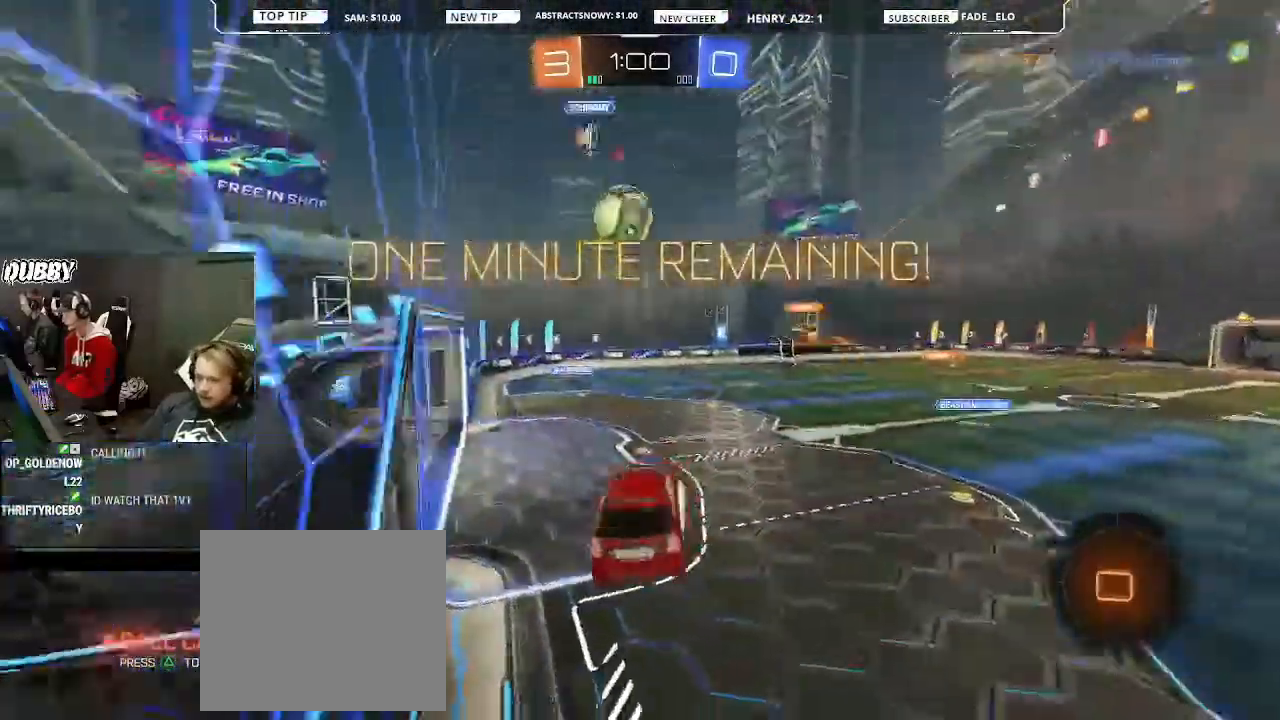
{"dt_ms": 500, "buttons": ["L1", "R2"], "left_stick": "up", "right_stick": "center", "events": [[33, "L1", "down"], [100, "L1", "up"], [100, "left_stick", "up"], [167, "L1", "down"], [267, "CROSS", "down"], [333, "CROSS", "up"], [433, "CROSS", "down"], [500, "CROSS", "up"]]}
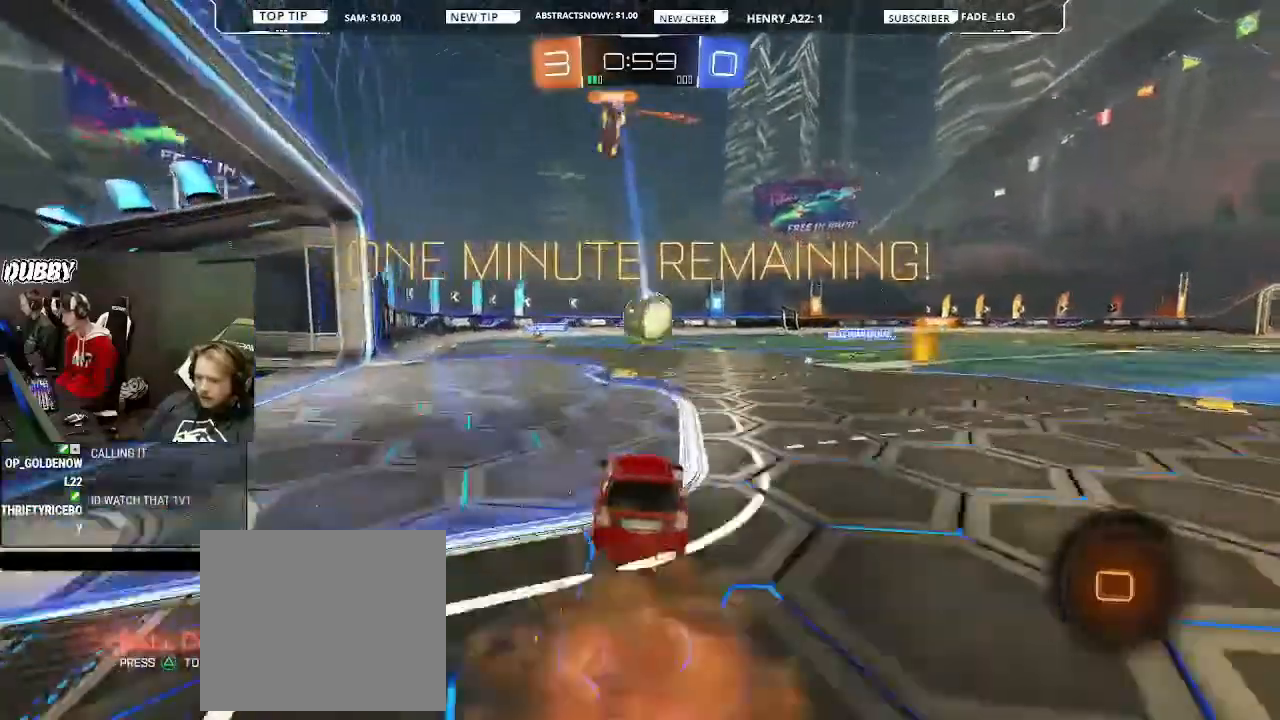
{"dt_ms": 500, "buttons": ["R2"], "left_stick": "center", "right_stick": "center", "events": [[67, "CROSS", "down"], [133, "CROSS", "up"], [267, "left_stick", "center"], [467, "L1", "up"]]}
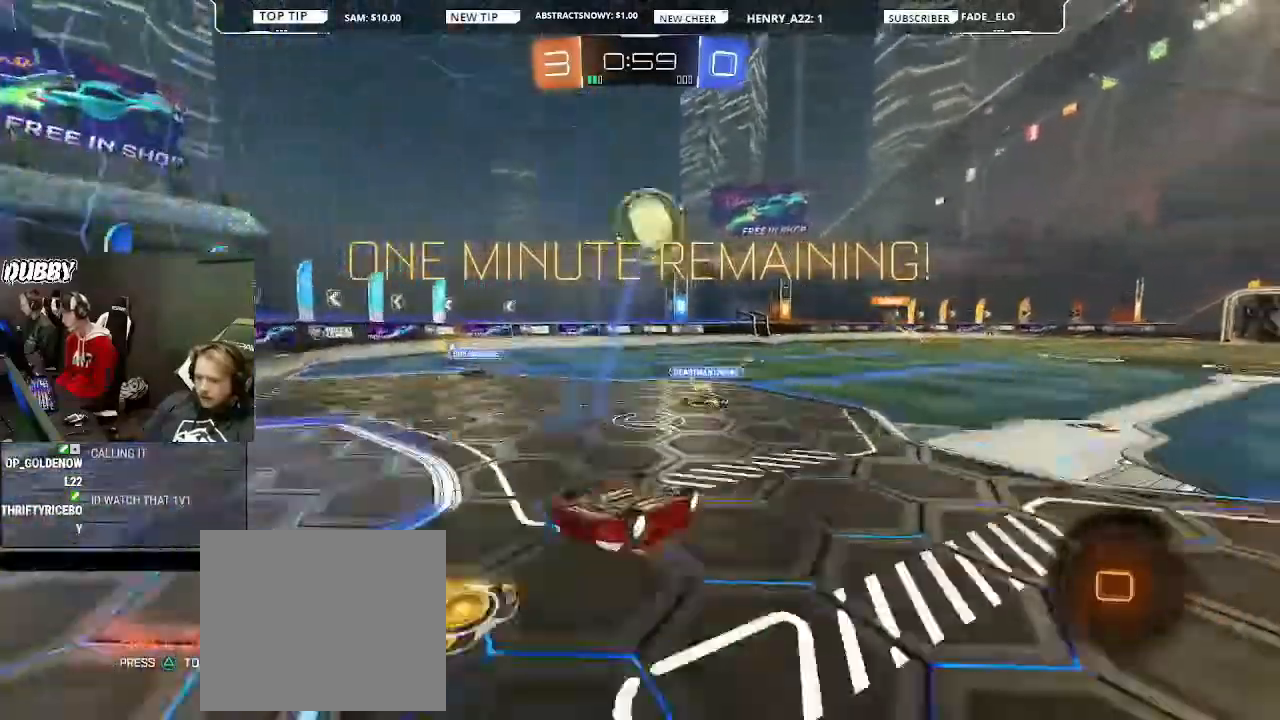
{"dt_ms": 1000, "buttons": ["TRIANGLE", "R2"], "left_stick": "right", "right_stick": "center"}
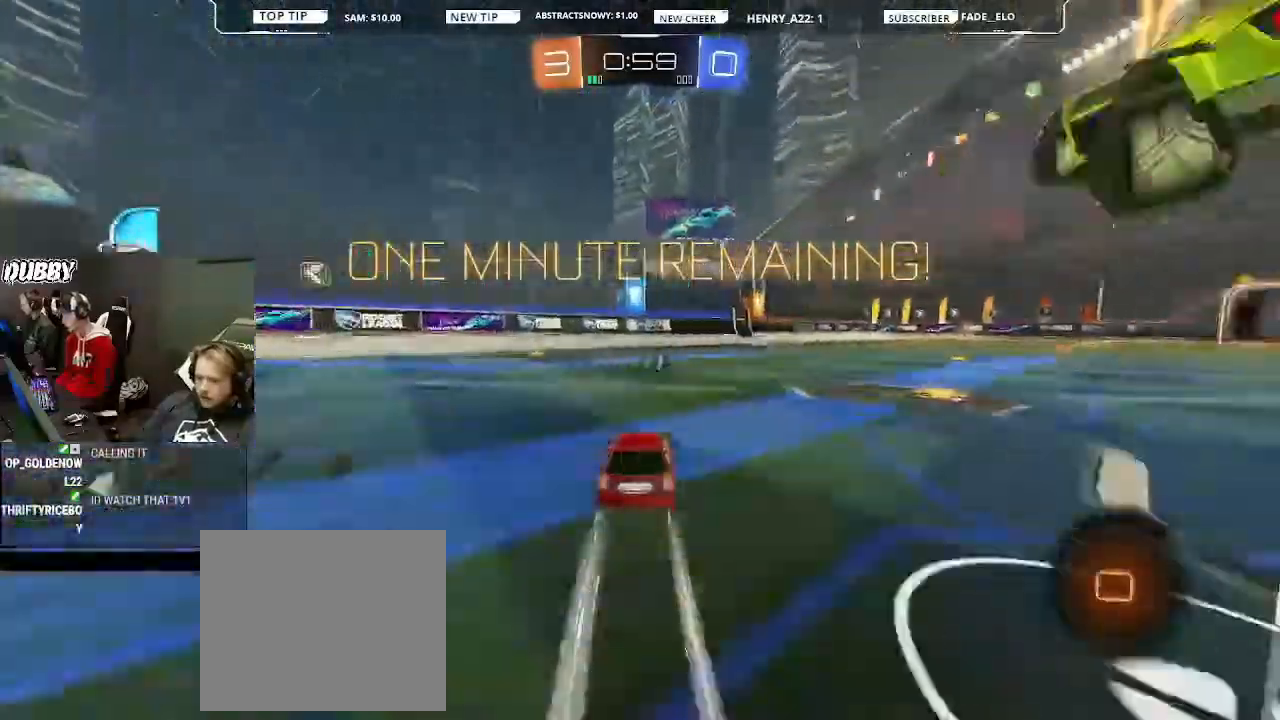
{"dt_ms": 500, "buttons": ["R2"], "left_stick": "up", "right_stick": "center", "events": [[133, "TRIANGLE", "up"], [167, "left_stick", "center"], [400, "CROSS", "down"], [400, "left_stick", "up"], [467, "CROSS", "up"]]}
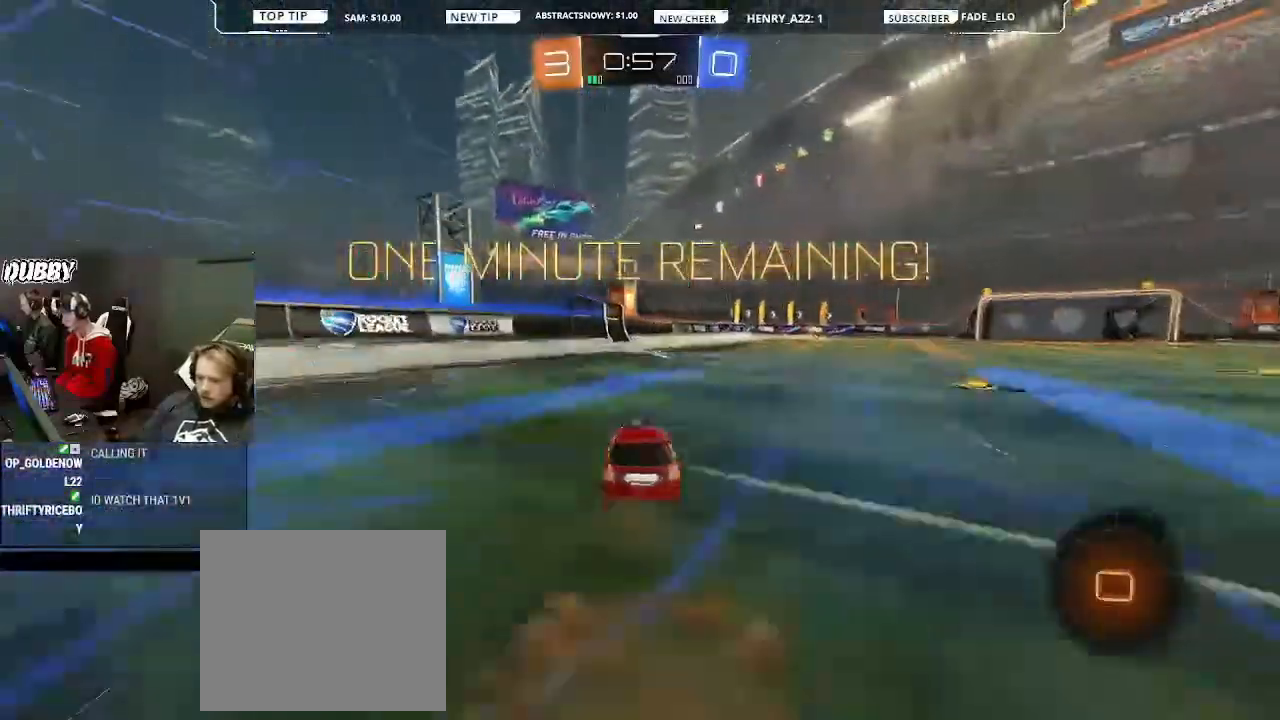
{"dt_ms": 500, "buttons": [], "left_stick": "center", "right_stick": "center", "events": [[33, "CROSS", "down"], [67, "CROSS", "up"], [67, "left_stick", "center"], [167, "TRIANGLE", "down"], [233, "TRIANGLE", "up"], [500, "R2", "up"]]}
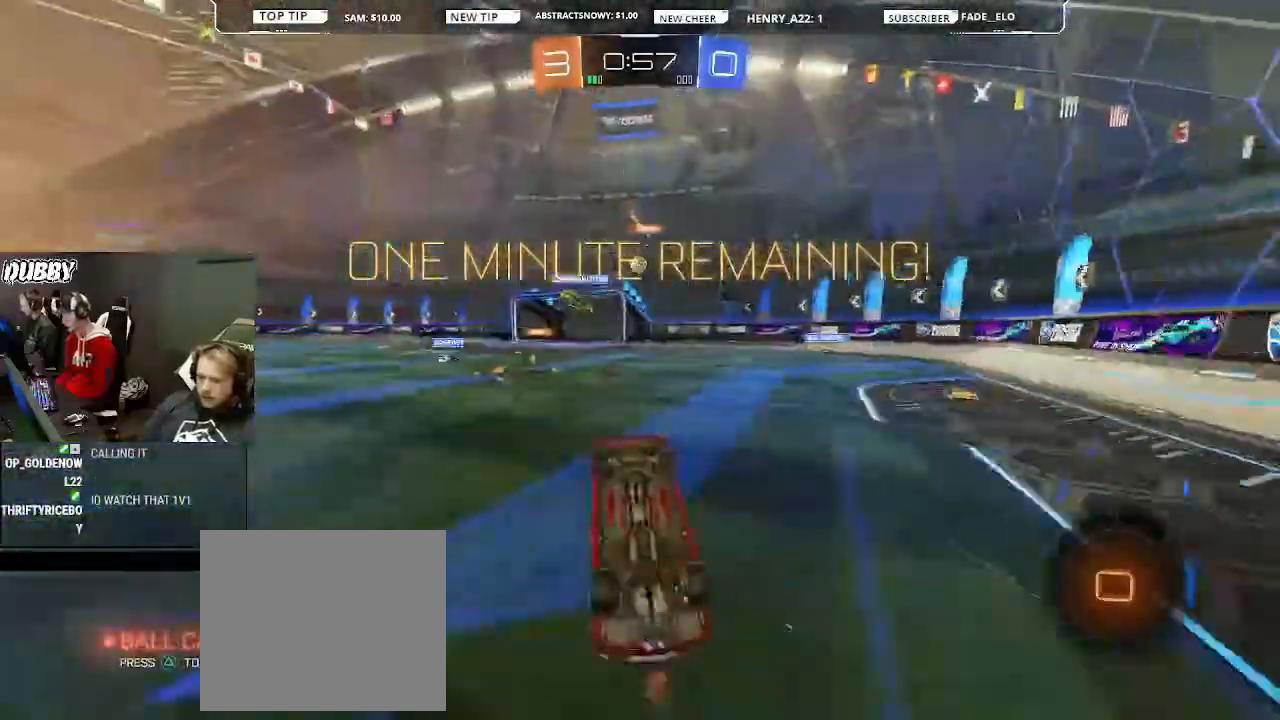
{"dt_ms": 500, "buttons": ["R2"], "left_stick": "right", "right_stick": "center", "events": [[33, "R2", "down"], [367, "left_stick", "right"]]}
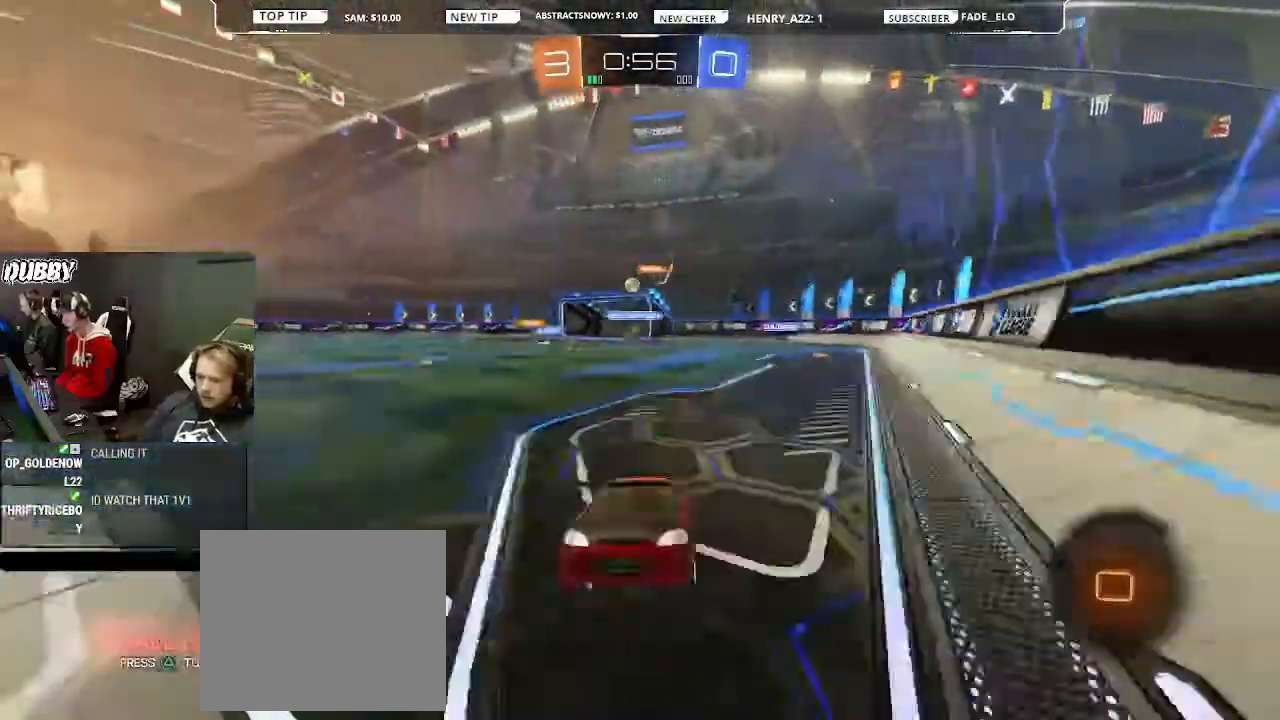
{"dt_ms": 500, "buttons": ["TRIANGLE", "R2"], "left_stick": "right", "right_stick": "center", "events": [[467, "TRIANGLE", "down"]]}
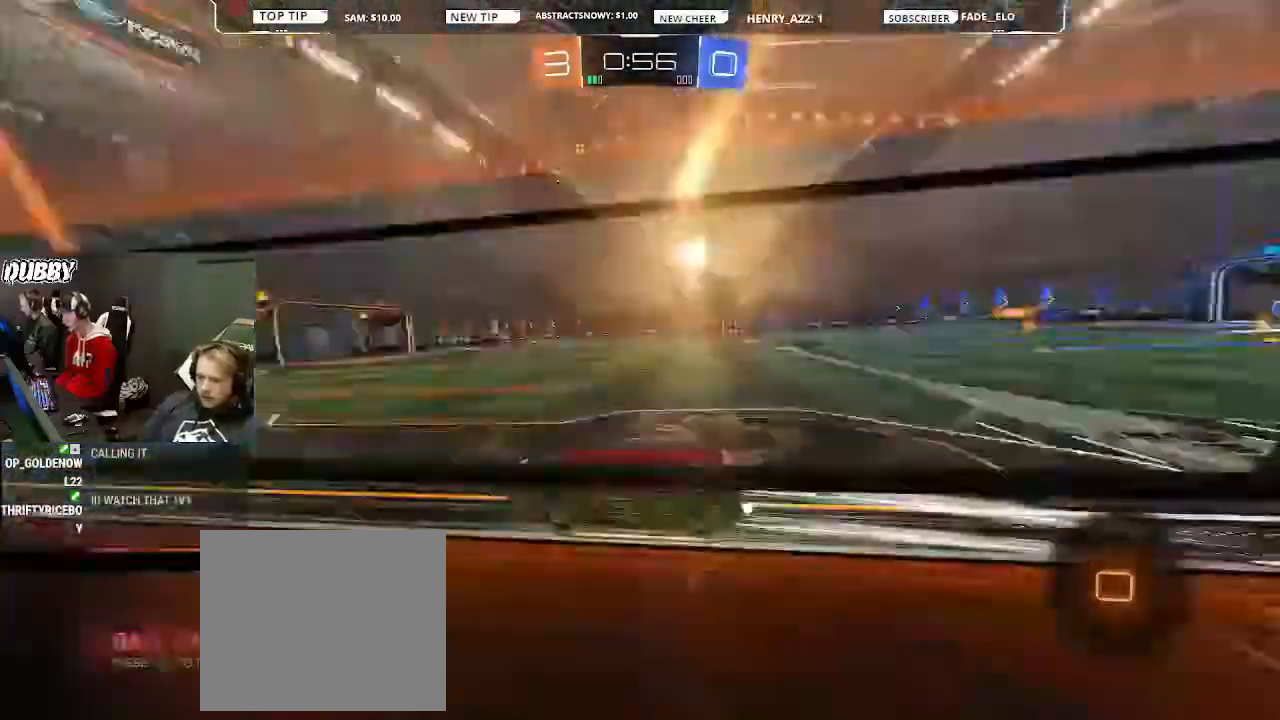
{"dt_ms": 500, "buttons": ["R2"], "left_stick": "center", "right_stick": "center", "events": [[67, "CIRCLE", "down"], [67, "TRIANGLE", "up"], [200, "left_stick", "center"], [400, "CIRCLE", "up"]]}
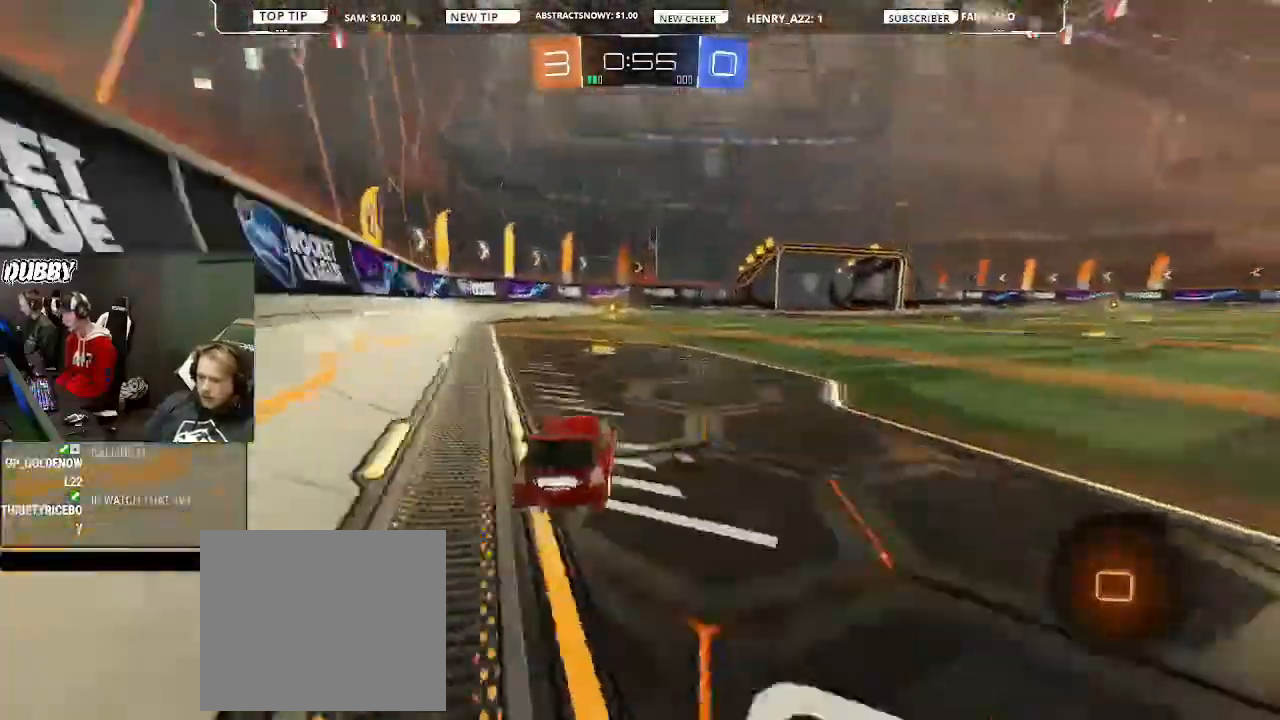
{"dt_ms": 500, "buttons": ["CIRCLE", "TRIANGLE", "R2"], "left_stick": "center", "right_stick": "center", "events": [[67, "TRIANGLE", "down"], [200, "CIRCLE", "down"], [400, "TRIANGLE", "up"], [467, "TRIANGLE", "down"]]}
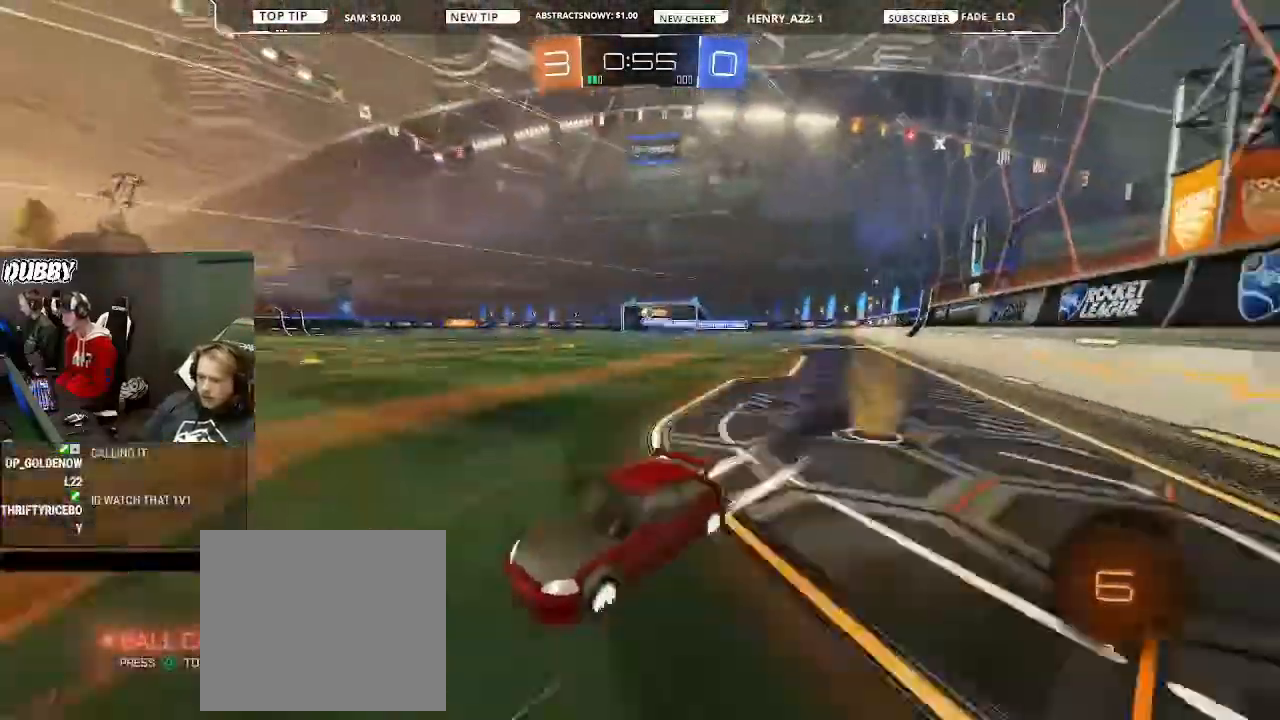
{"dt_ms": 500, "buttons": ["R2"], "left_stick": "right", "right_stick": "center", "events": [[33, "CIRCLE", "up"], [33, "TRIANGLE", "up"], [400, "left_stick", "right"]]}
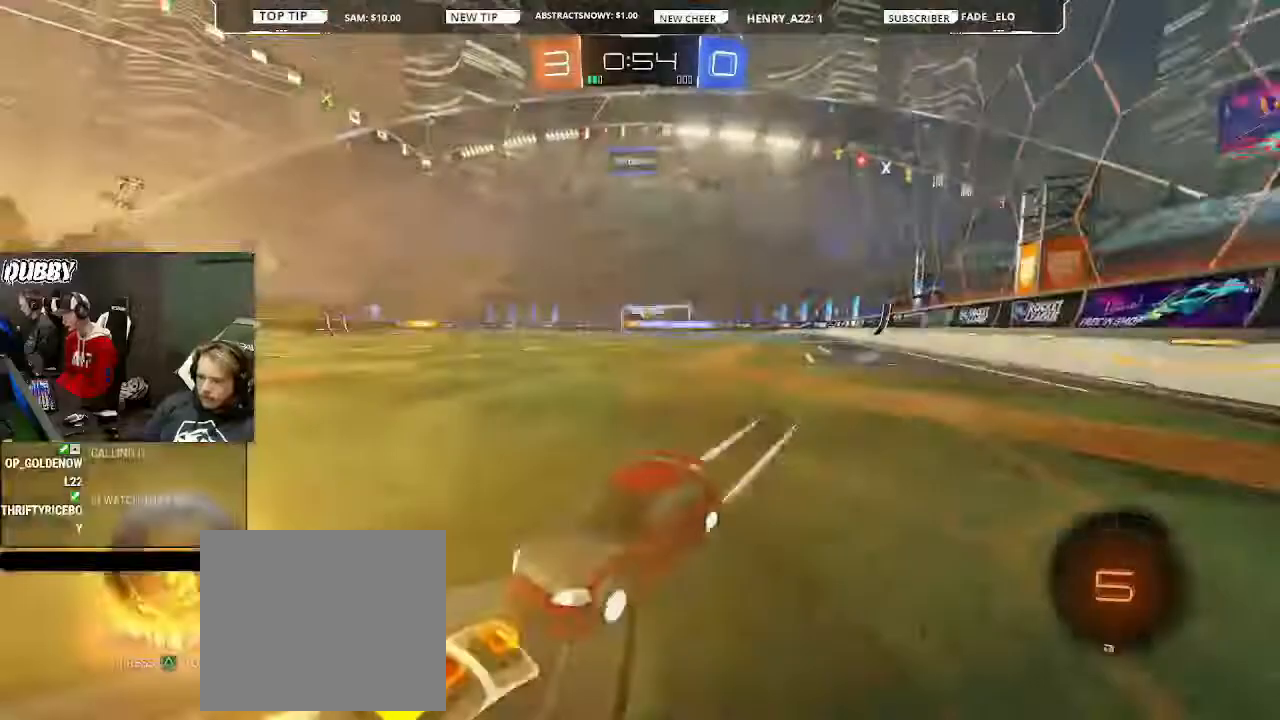
{"dt_ms": 500, "buttons": ["L2", "R2"], "left_stick": "right", "right_stick": "center", "events": [[500, "L2", "down"]]}
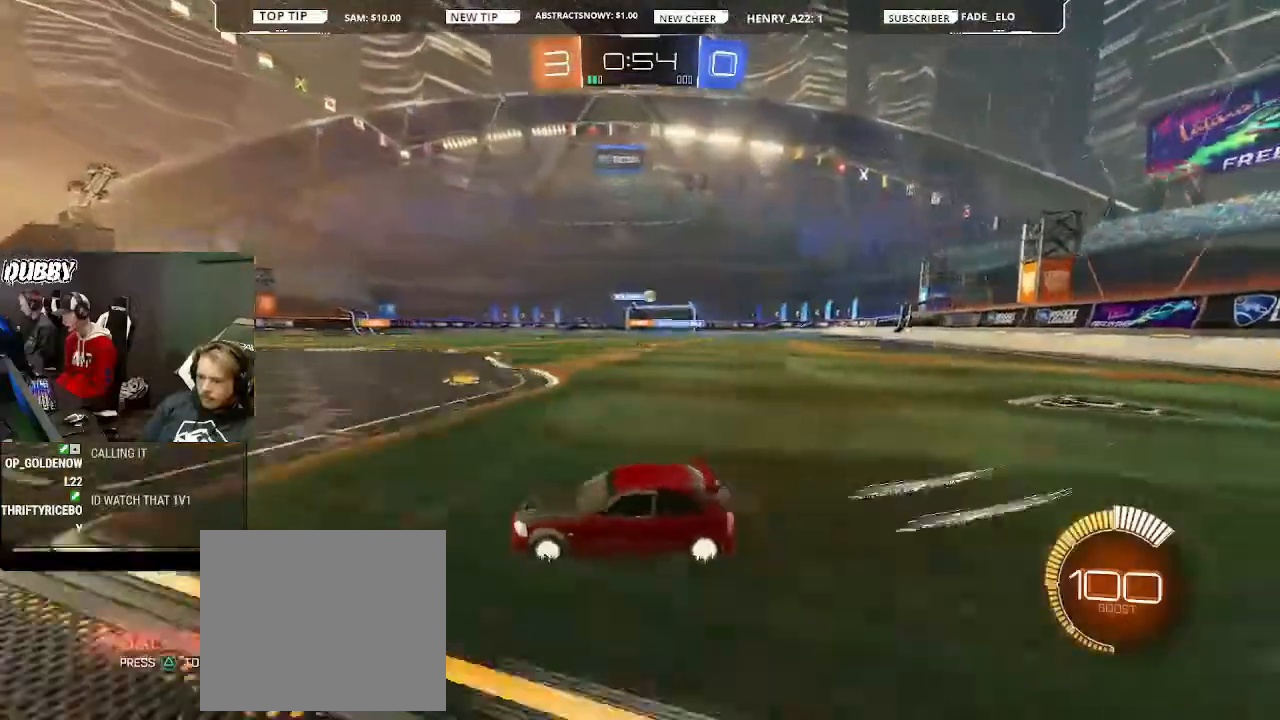
{"dt_ms": 500, "buttons": [], "left_stick": "center", "right_stick": "center", "events": [[133, "R2", "up"], [200, "L2", "up"], [500, "left_stick", "center"]]}
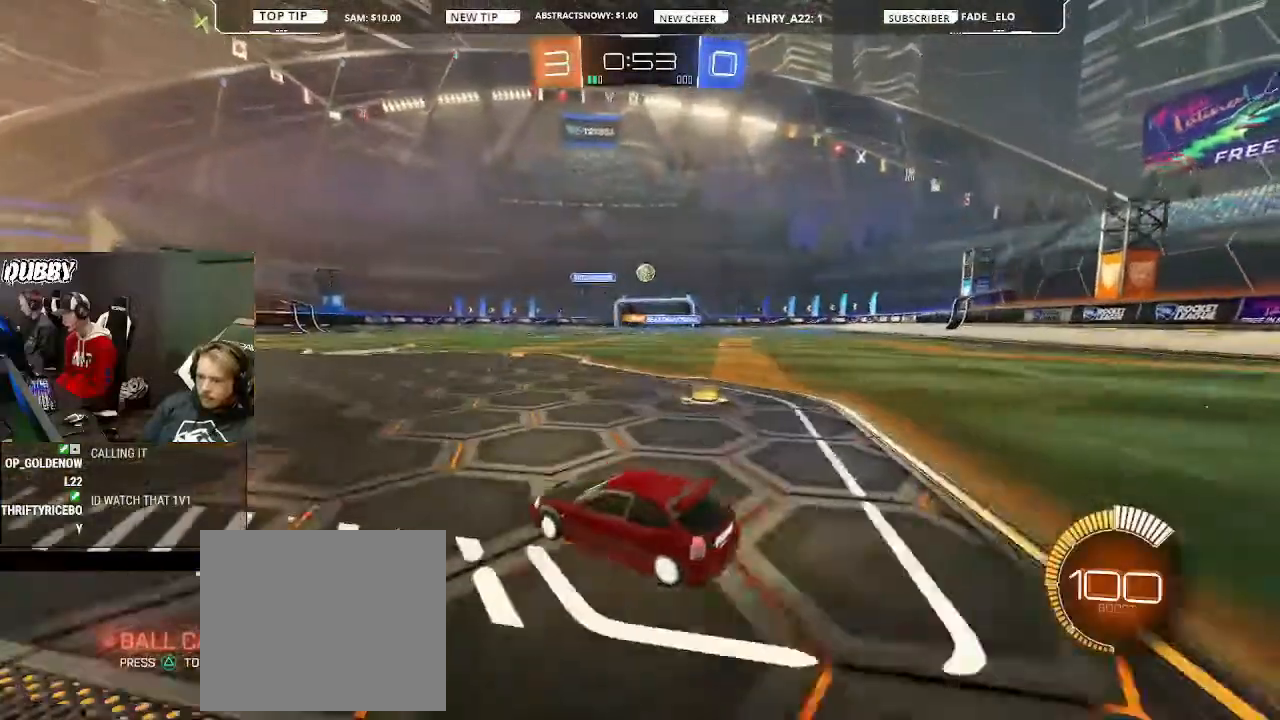
{"dt_ms": 500, "buttons": ["CIRCLE", "R2"], "left_stick": "right", "right_stick": "center", "events": [[67, "left_stick", "right"], [300, "R2", "down"], [500, "CIRCLE", "down"]]}
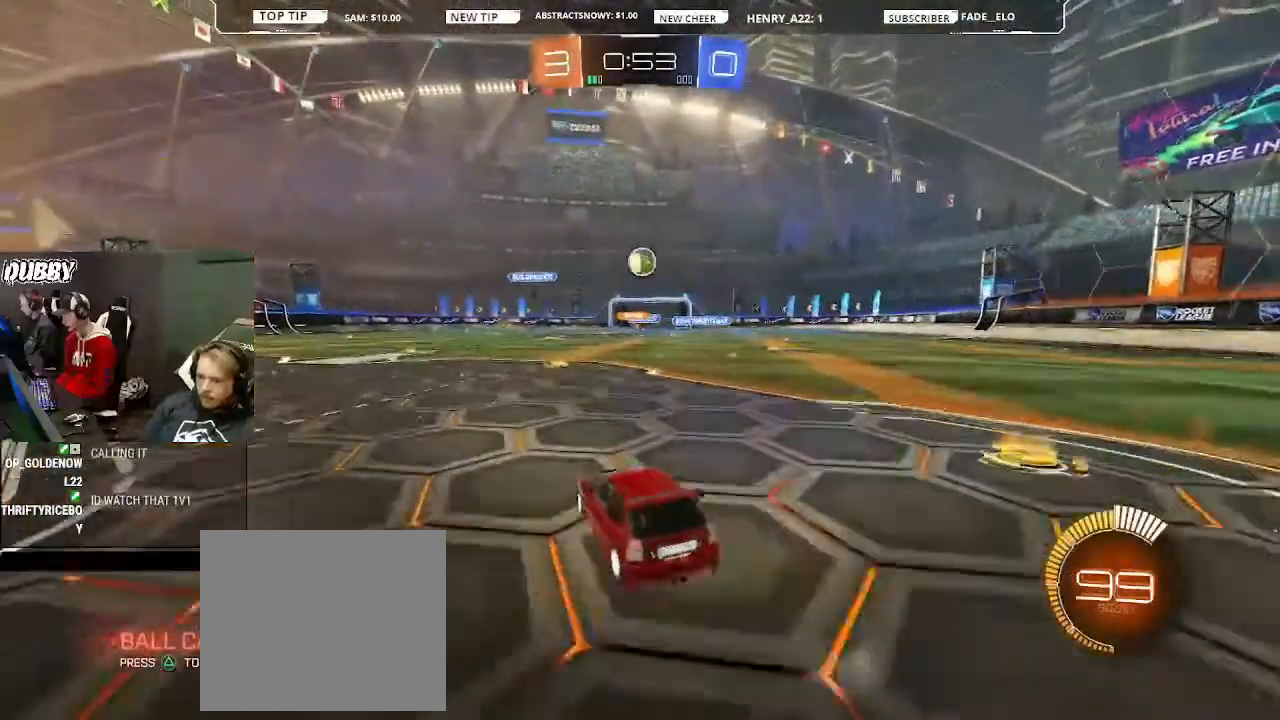
{"dt_ms": 500, "buttons": ["CIRCLE", "L1", "R2"], "left_stick": "right", "right_stick": "center", "events": [[33, "left_stick", "center"], [267, "left_stick", "down"], [300, "CROSS", "down"], [333, "L1", "down"], [400, "left_stick", "down-right"], [500, "CROSS", "up"], [500, "left_stick", "right"]]}
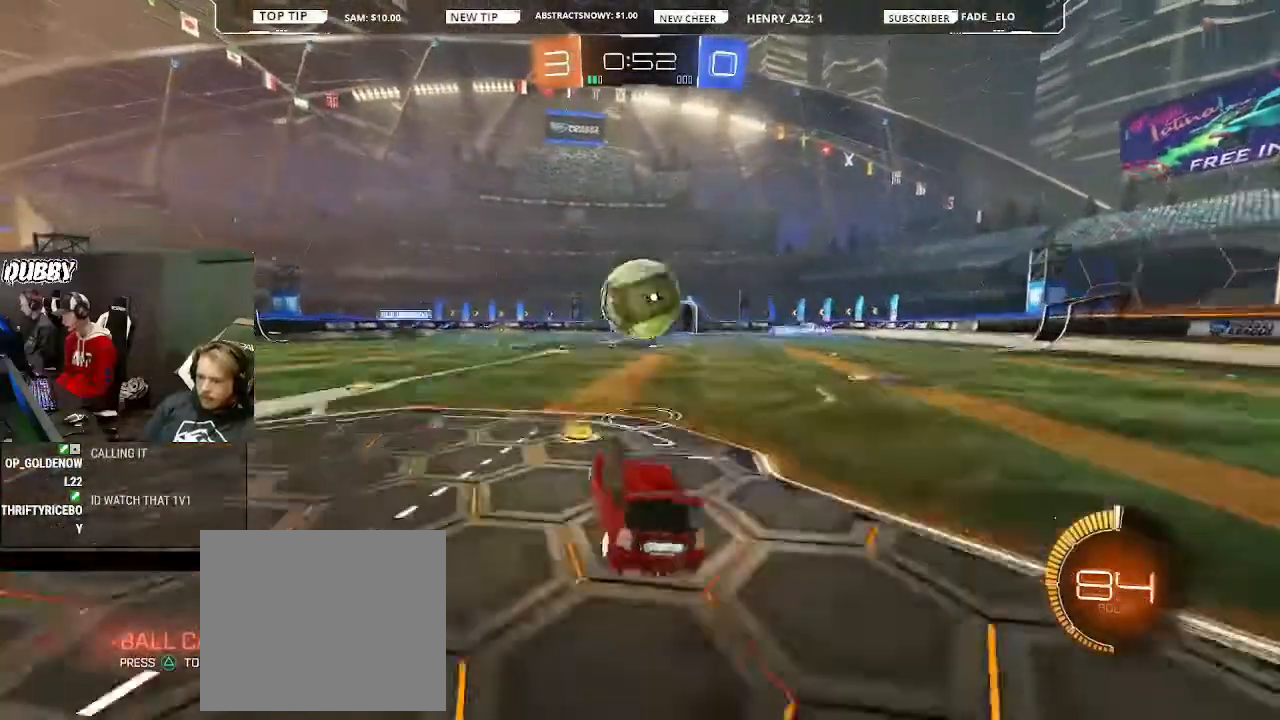
{"dt_ms": 500, "buttons": ["L1", "R2"], "left_stick": "up", "right_stick": "center", "events": [[33, "left_stick", "up-right"], [100, "CROSS", "down"], [100, "left_stick", "up"], [300, "CROSS", "up"], [333, "CIRCLE", "up"]]}
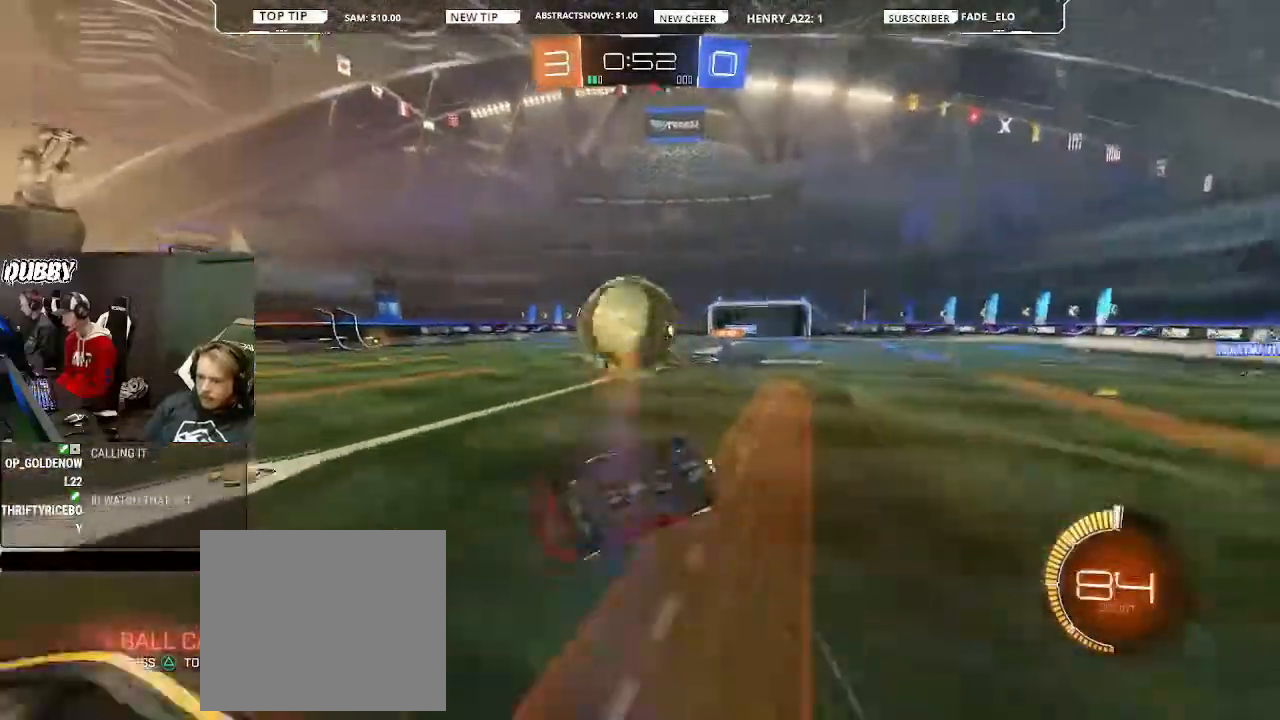
{"dt_ms": 500, "buttons": ["L1", "R2"], "left_stick": "up-left", "right_stick": "center", "events": [[33, "L1", "up"], [367, "left_stick", "center"], [467, "left_stick", "up-left"], [500, "L1", "down"]]}
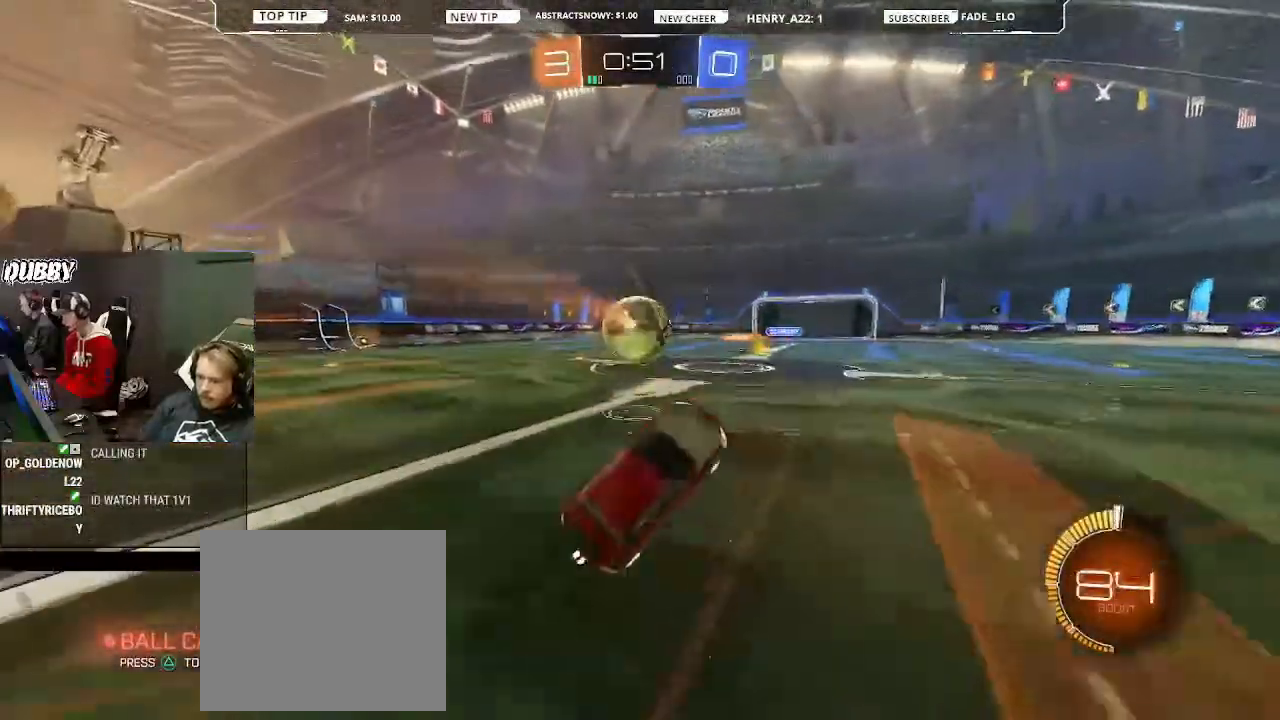
{"dt_ms": 500, "buttons": ["CIRCLE", "R2"], "left_stick": "left", "right_stick": "center", "events": [[133, "L1", "up"], [200, "left_stick", "center"], [267, "CIRCLE", "down"], [300, "left_stick", "left"]]}
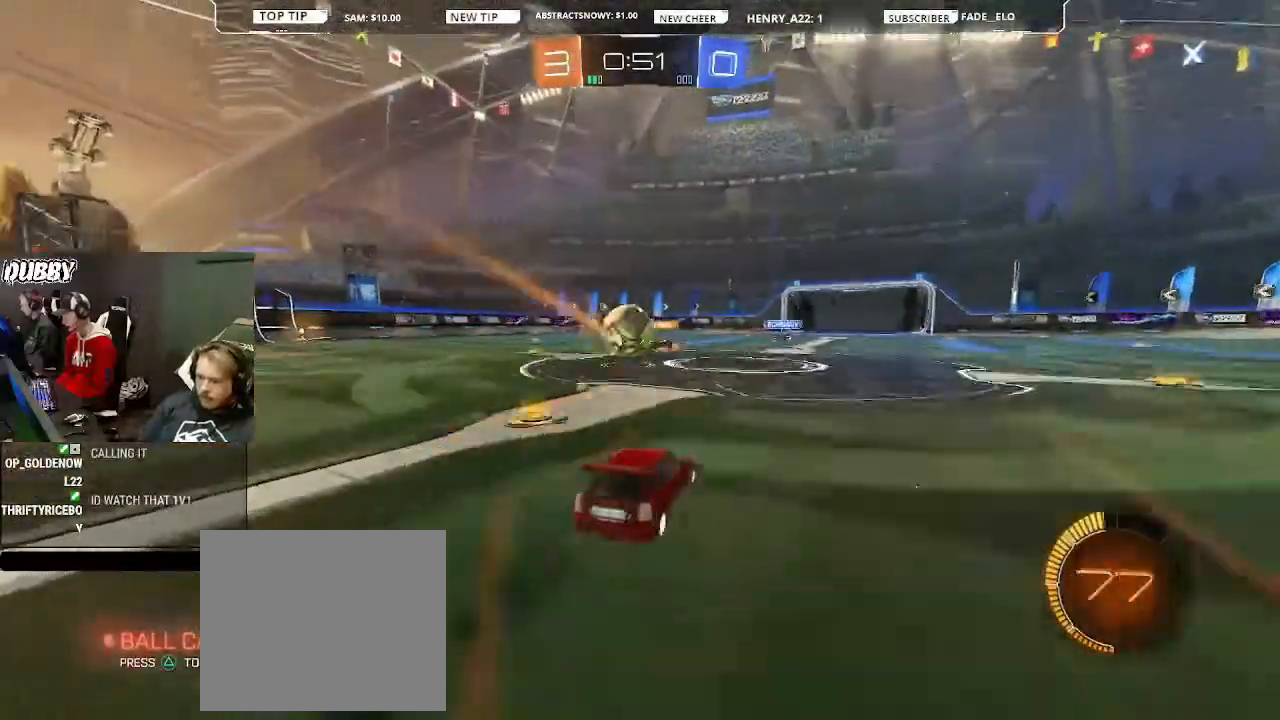
{"dt_ms": 500, "buttons": [], "left_stick": "down-right", "right_stick": "center", "events": [[67, "left_stick", "center"], [133, "CIRCLE", "up"], [233, "R2", "up"], [400, "left_stick", "right"], [500, "left_stick", "down-right"]]}
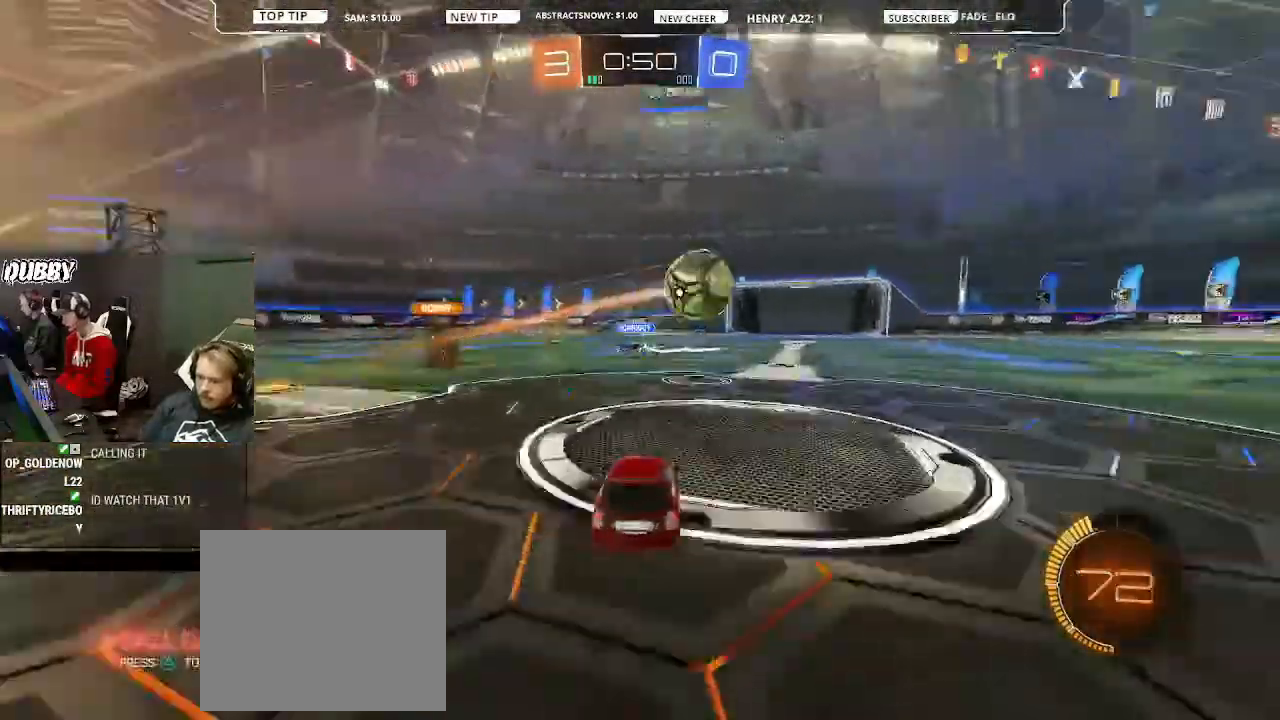
{"dt_ms": 500, "buttons": ["CIRCLE", "R2"], "left_stick": "up-left", "right_stick": "center", "events": [[67, "left_stick", "right"], [100, "CIRCLE", "down"], [100, "R2", "down"], [467, "left_stick", "up-left"]]}
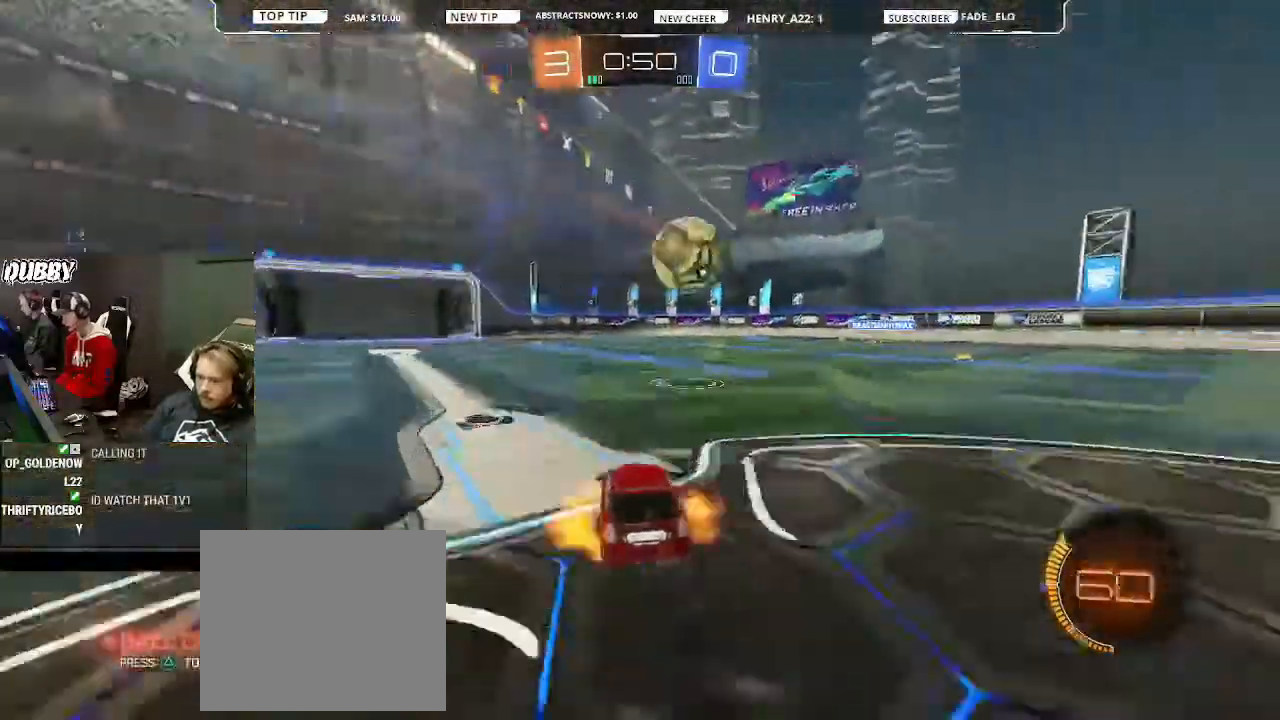
{"dt_ms": 500, "buttons": ["R2"], "left_stick": "center", "right_stick": "center", "events": [[33, "CROSS", "down"], [33, "L1", "down"], [33, "left_stick", "up-right"], [100, "CROSS", "up"], [167, "CROSS", "down"], [167, "left_stick", "right"], [233, "L1", "up"], [267, "CROSS", "up"], [267, "left_stick", "down-right"], [367, "CIRCLE", "up"], [367, "left_stick", "center"]]}